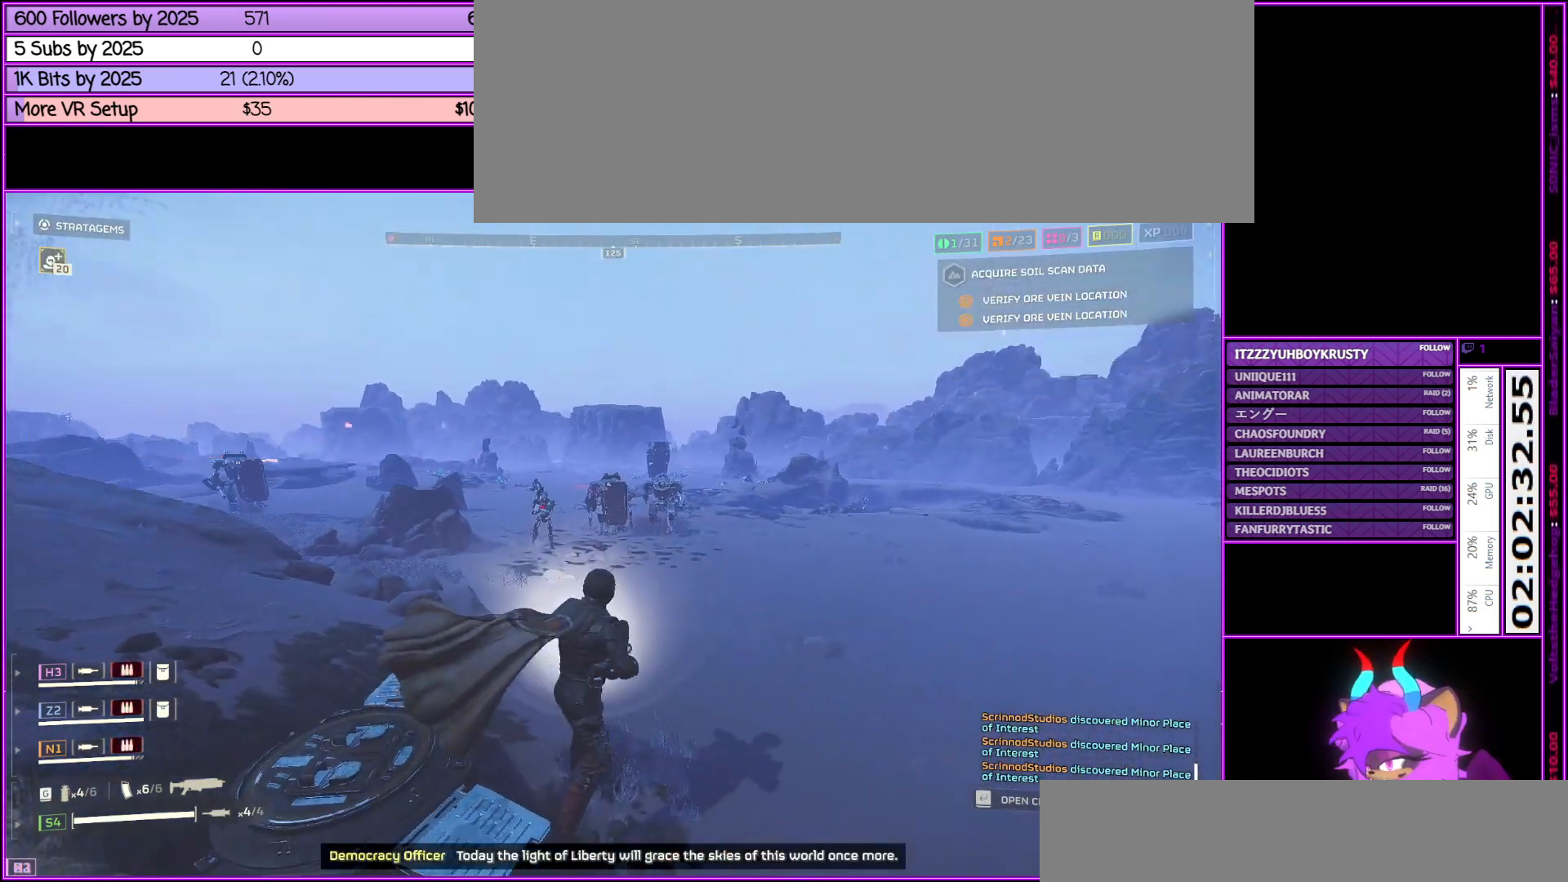
Gameplay with keyboard and mouse; each line is a JSON object with the keys and mouse buttons held at the frame after it. "events" lists presses ("down") and releases ("up") of ".", "/", "0", "1", "2", "3", "4", "5", "6", "7", "8", "9", "a", "alt_l", "alt_r", "b", "backslash", "backspace", "c", "caps_lock", "comma", "ctrl_l", "ctrl_r", "d", "down", "e", "equals", "escape", "f", "f1", "f10", "f11", "f12", "f2", "f3", "f4", "f5", "f6", "f7", "f8", "f9", "g", "h", "i", "j", "k", "l", "lbracket", "left", "m", "minus", "n", "o", "p", "q", "quote", "r", "rbracket", "return", "right", "s", "semicolon", "shift_l", "shift_r", "space", "super", "t", "tab", "tilde", "u", "up", "v", "w", "x", "y", "z", "mouse_left", "mouse_middle", "mouse_right", "mouse_wheel_up" and "mouse_wheel_down" between this image and that frame as [ms after this image, input, new state], when the widget could be followed in between. "mouse_left", "mouse_middle", "mouse_right", "mouse_wheel_up", "mouse_wheel_down" = the "left", "middle", "right", "wheel_up", "wheel_down" buttons of the "mouse" list. No other keys are recorded. Not read: mouse_move.
{"keys": ["d", "shift_l"], "mouse": ["left", "right"], "events": [[117, "mouse_left", "down"], [117, "shift_l", "down"], [167, "w", "up"], [250, "mouse_left", "up"], [300, "mouse_left", "down"], [450, "mouse_left", "up"], [500, "mouse_left", "down"]]}
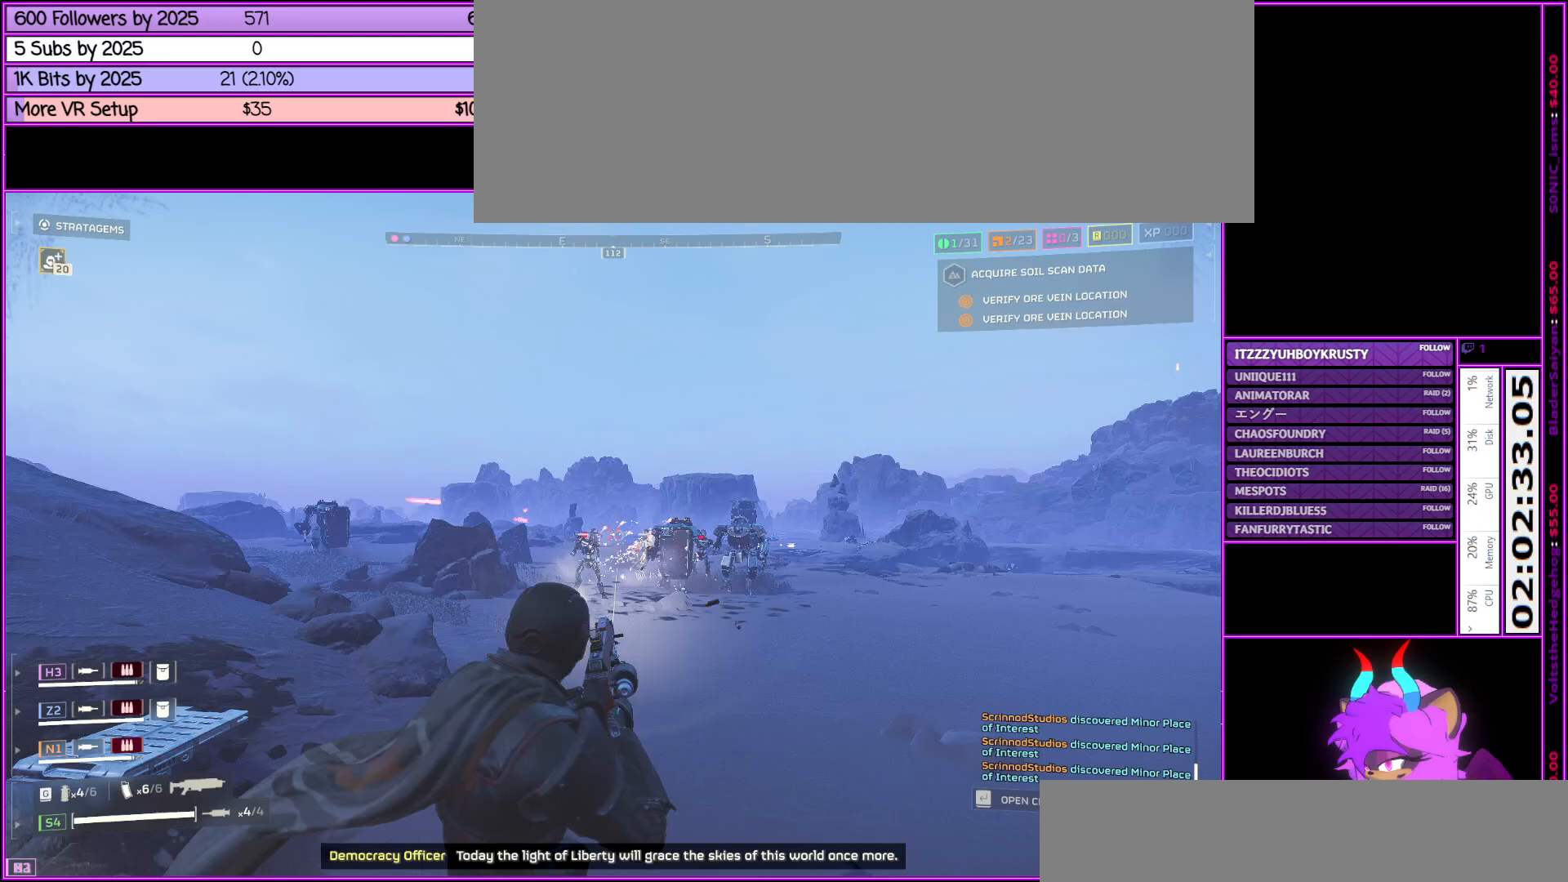
{"keys": ["d", "shift_l"], "mouse": ["right"], "events": [[133, "mouse_left", "up"], [183, "mouse_left", "down"], [283, "mouse_left", "up"], [383, "mouse_left", "down"], [500, "mouse_left", "up"]]}
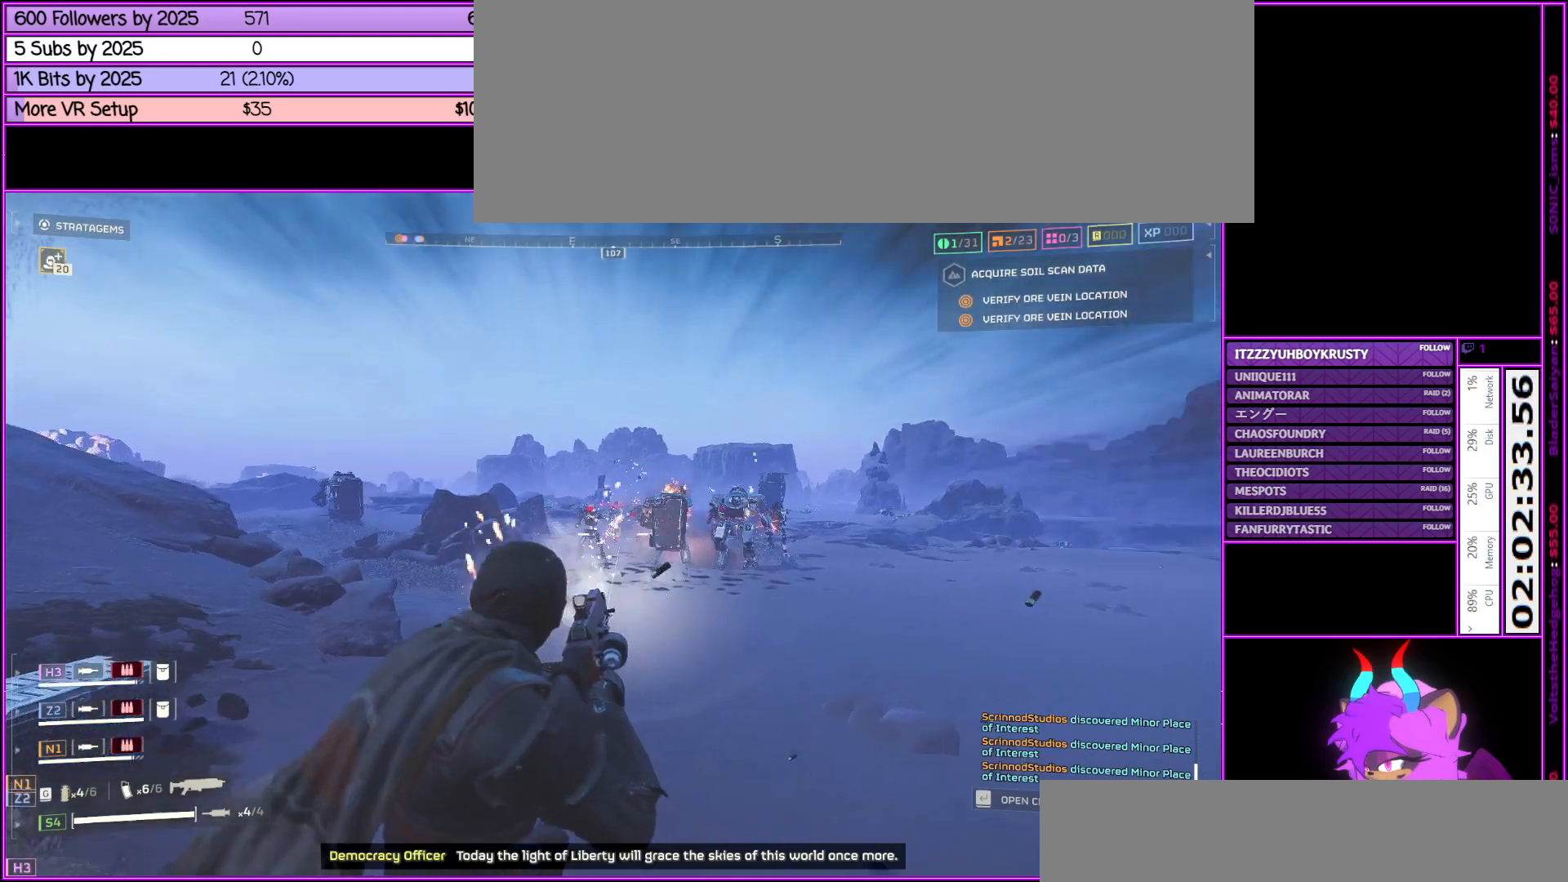
{"keys": ["d", "s", "shift_l"], "mouse": ["left", "right"], "events": [[100, "mouse_left", "down"], [150, "s", "down"], [200, "mouse_left", "up"], [300, "mouse_left", "down"], [383, "mouse_left", "up"], [433, "mouse_left", "down"]]}
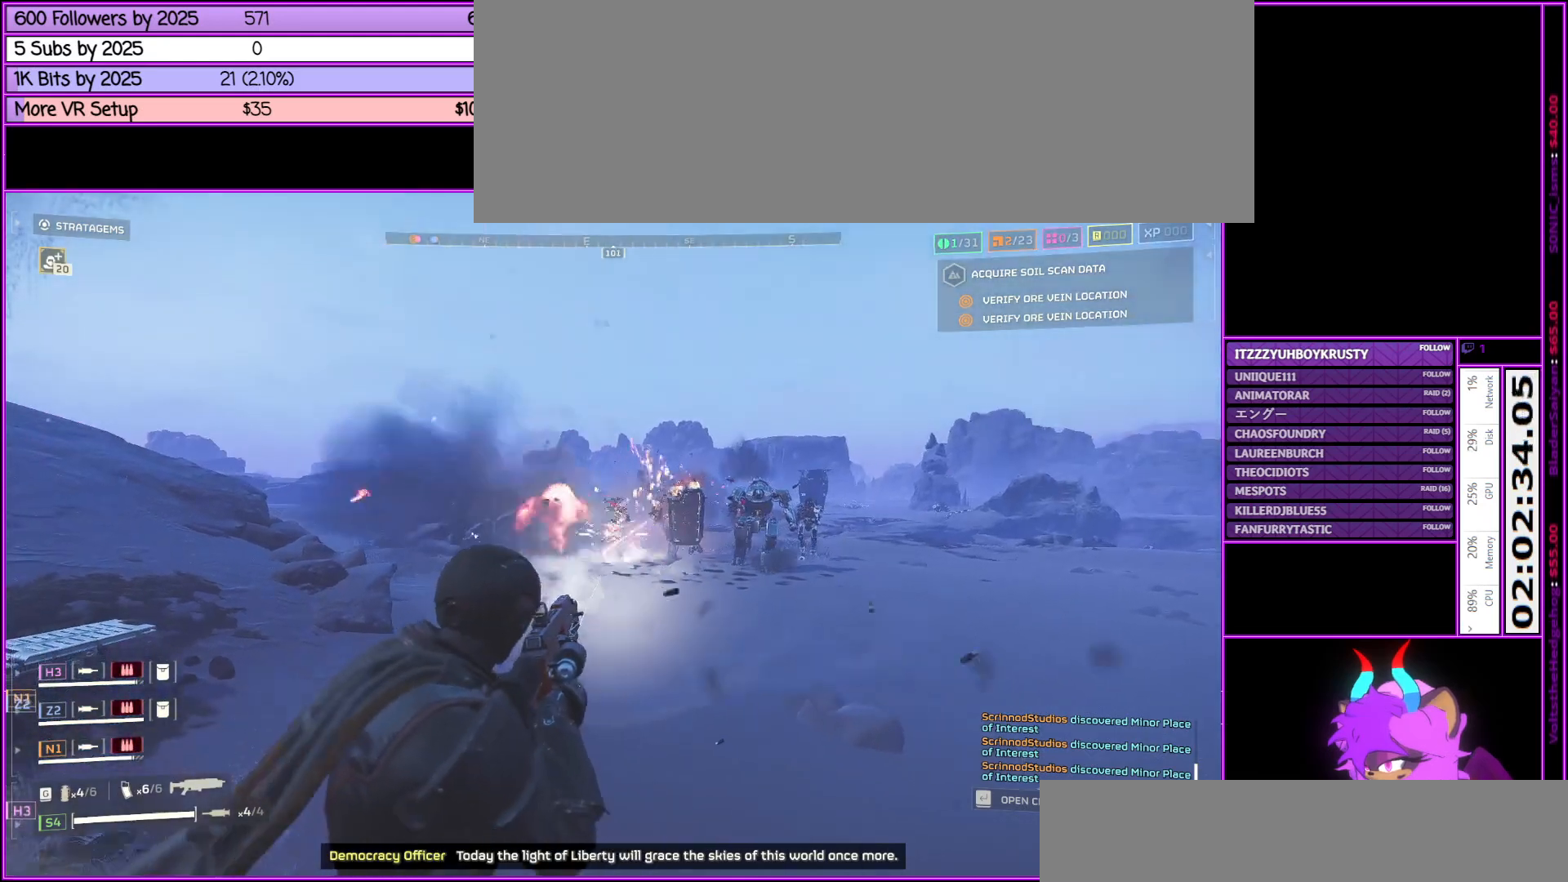
{"keys": ["alt_l", "d", "s", "shift_l"], "mouse": ["right"], "events": [[83, "mouse_left", "up"], [117, "mouse_left", "down"], [267, "mouse_left", "up"], [367, "mouse_left", "down"], [450, "alt_l", "down"], [500, "mouse_left", "up"]]}
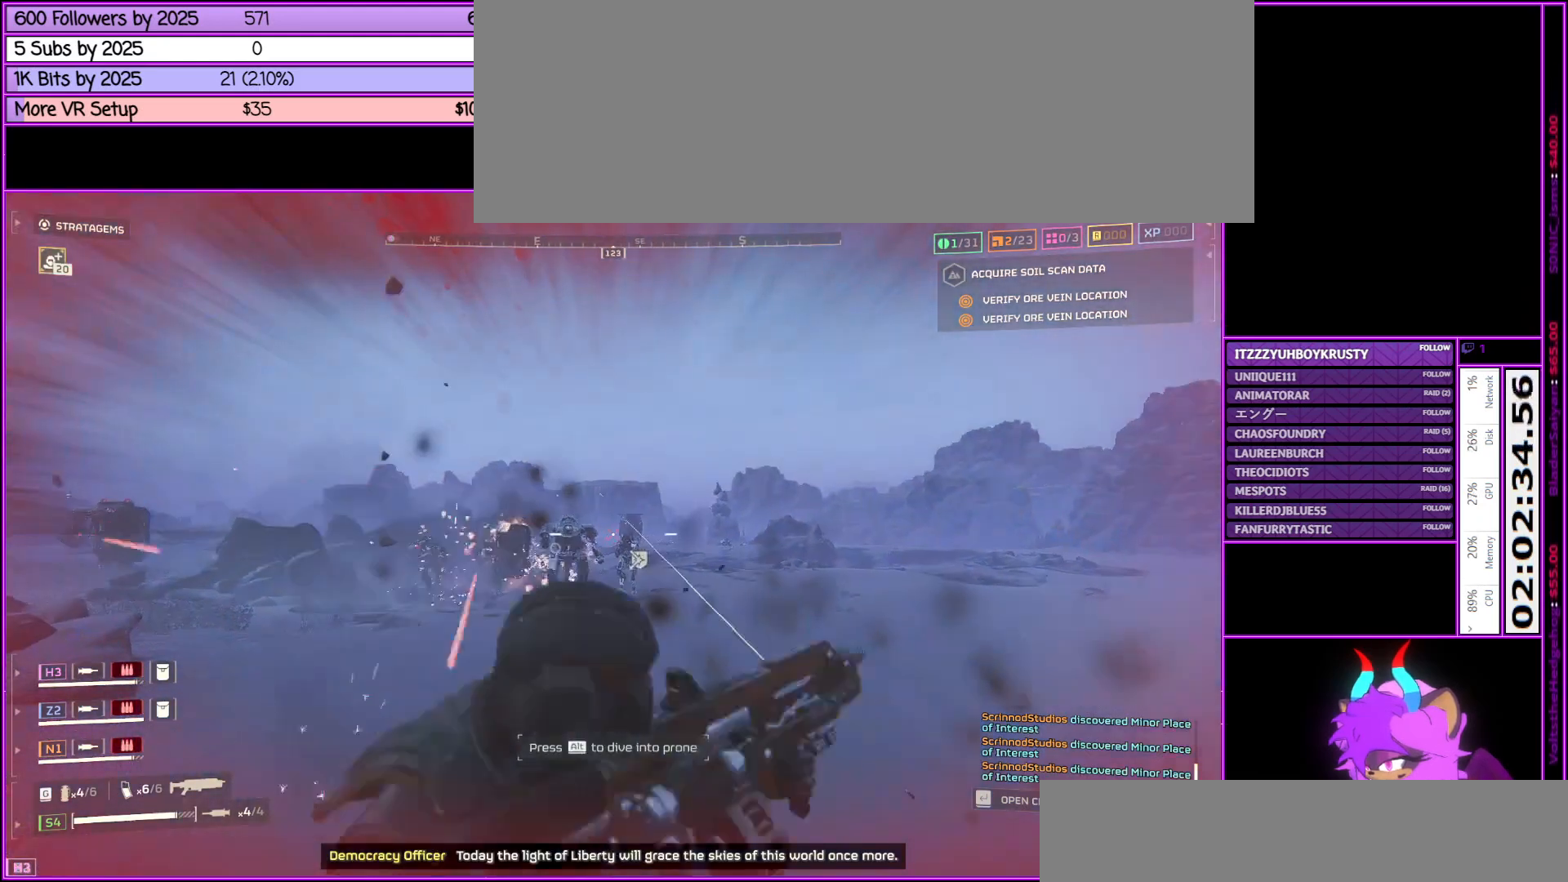
{"keys": ["s", "shift_l"], "mouse": ["right"], "events": [[33, "mouse_left", "down"], [133, "alt_l", "up"], [133, "mouse_left", "up"], [233, "mouse_left", "down"], [367, "d", "up"], [367, "mouse_left", "up"]]}
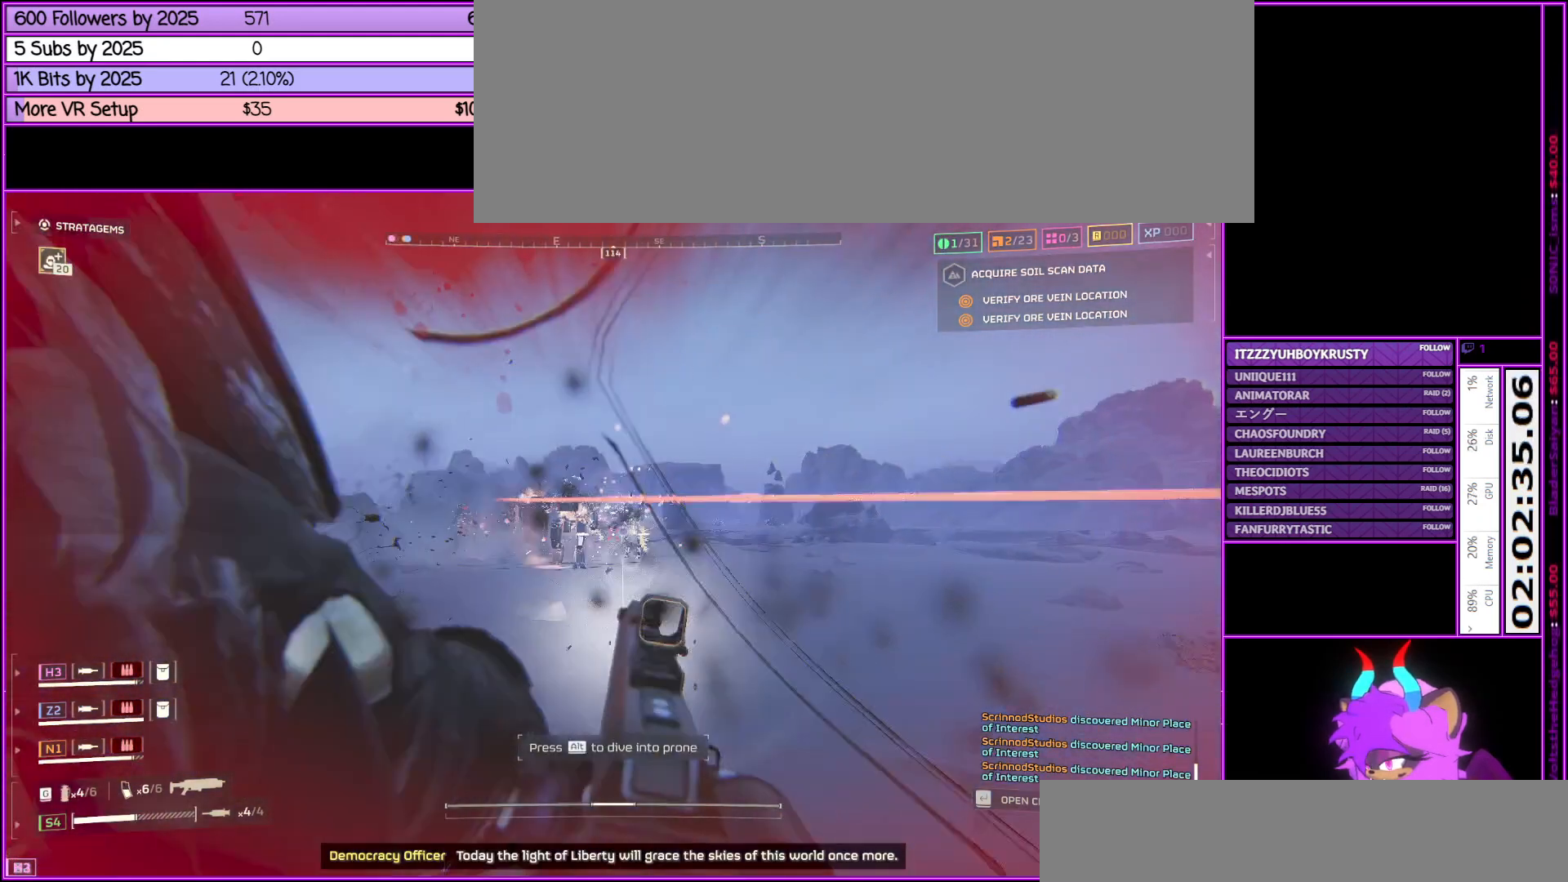
{"keys": ["s", "shift_l", "v"], "mouse": [], "events": [[17, "mouse_right", "up"], [117, "v", "down"], [200, "v", "up"], [300, "v", "down"], [400, "v", "up"], [450, "v", "down"]]}
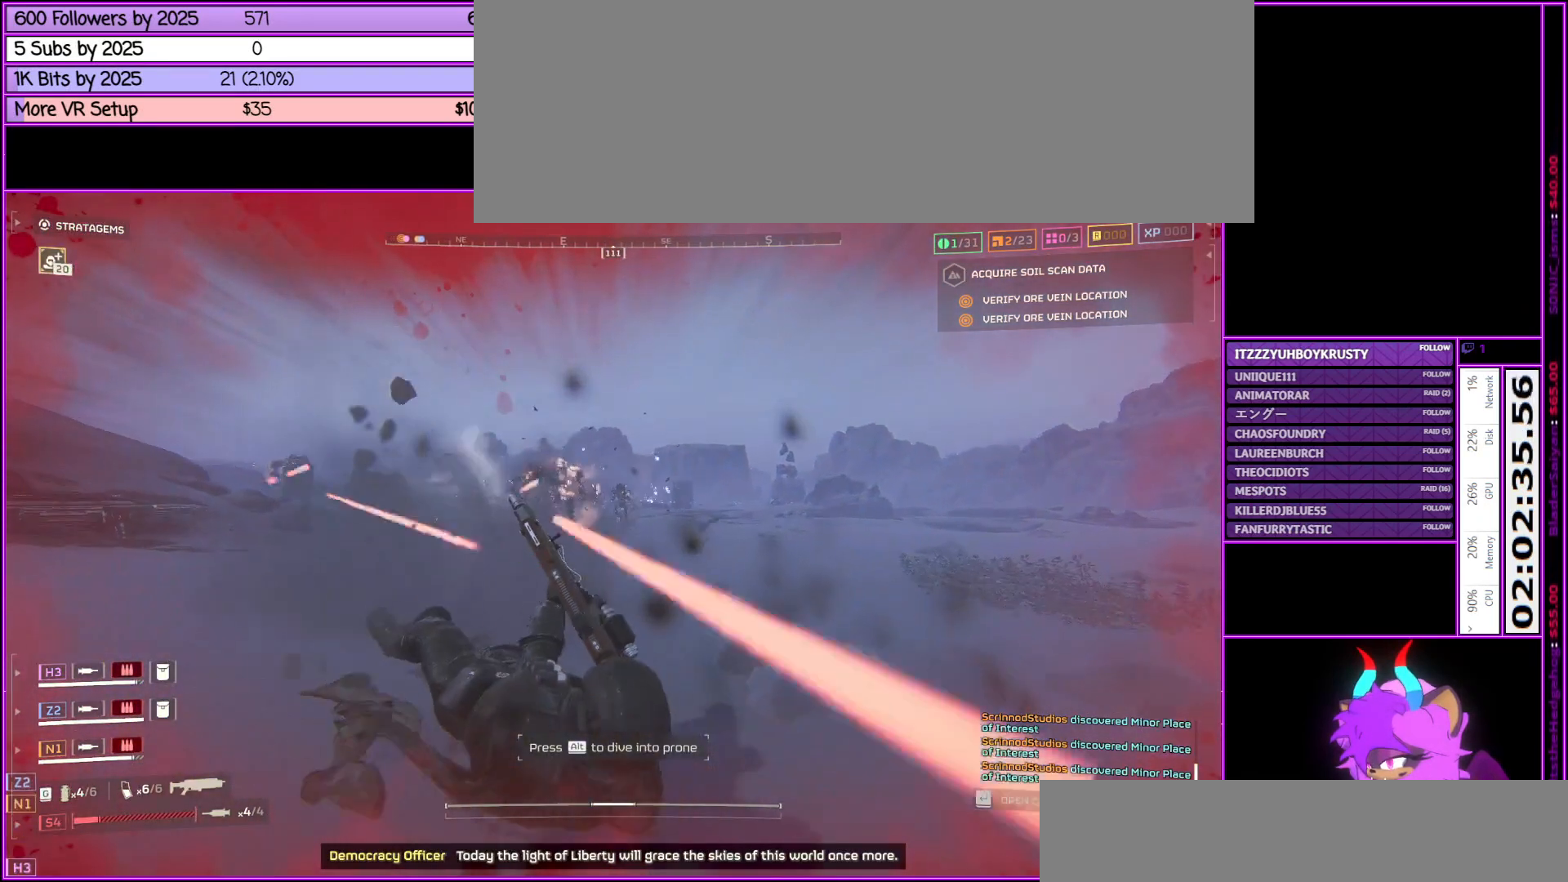
{"keys": ["s", "shift_l", "v"], "mouse": [], "events": [[33, "v", "up"], [117, "v", "down"], [217, "v", "up"], [250, "v", "down"], [350, "v", "up"], [450, "v", "down"]]}
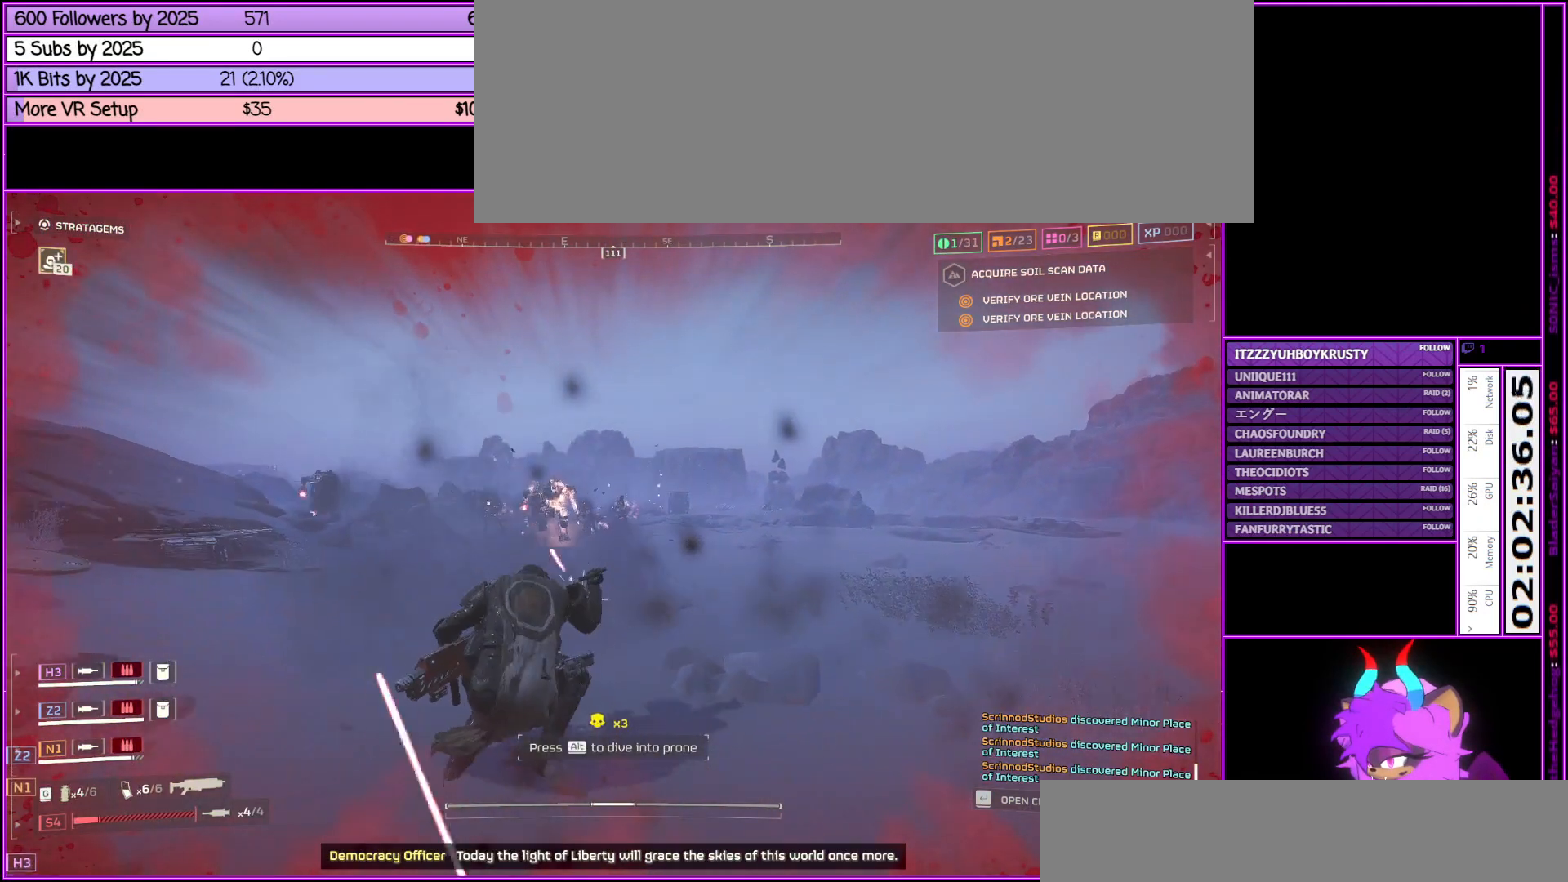
{"keys": ["a", "shift_l"], "mouse": [], "events": [[100, "v", "up"], [183, "a", "down"], [333, "s", "up"]]}
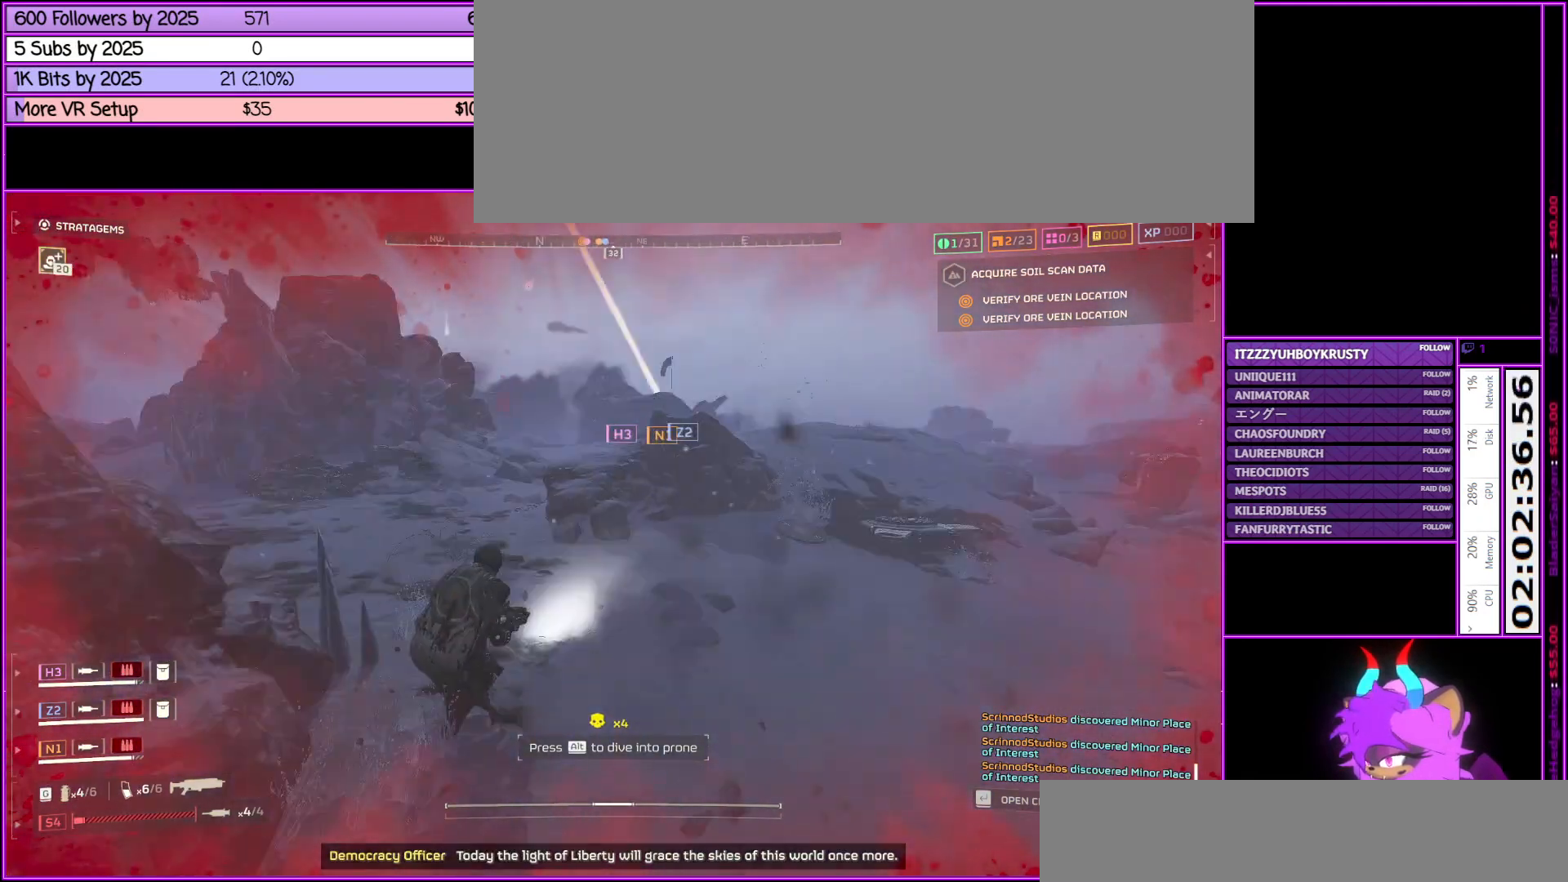
{"keys": ["alt_l", "shift_l", "w"], "mouse": [], "events": [[150, "w", "down"], [250, "alt_l", "down"], [433, "a", "up"]]}
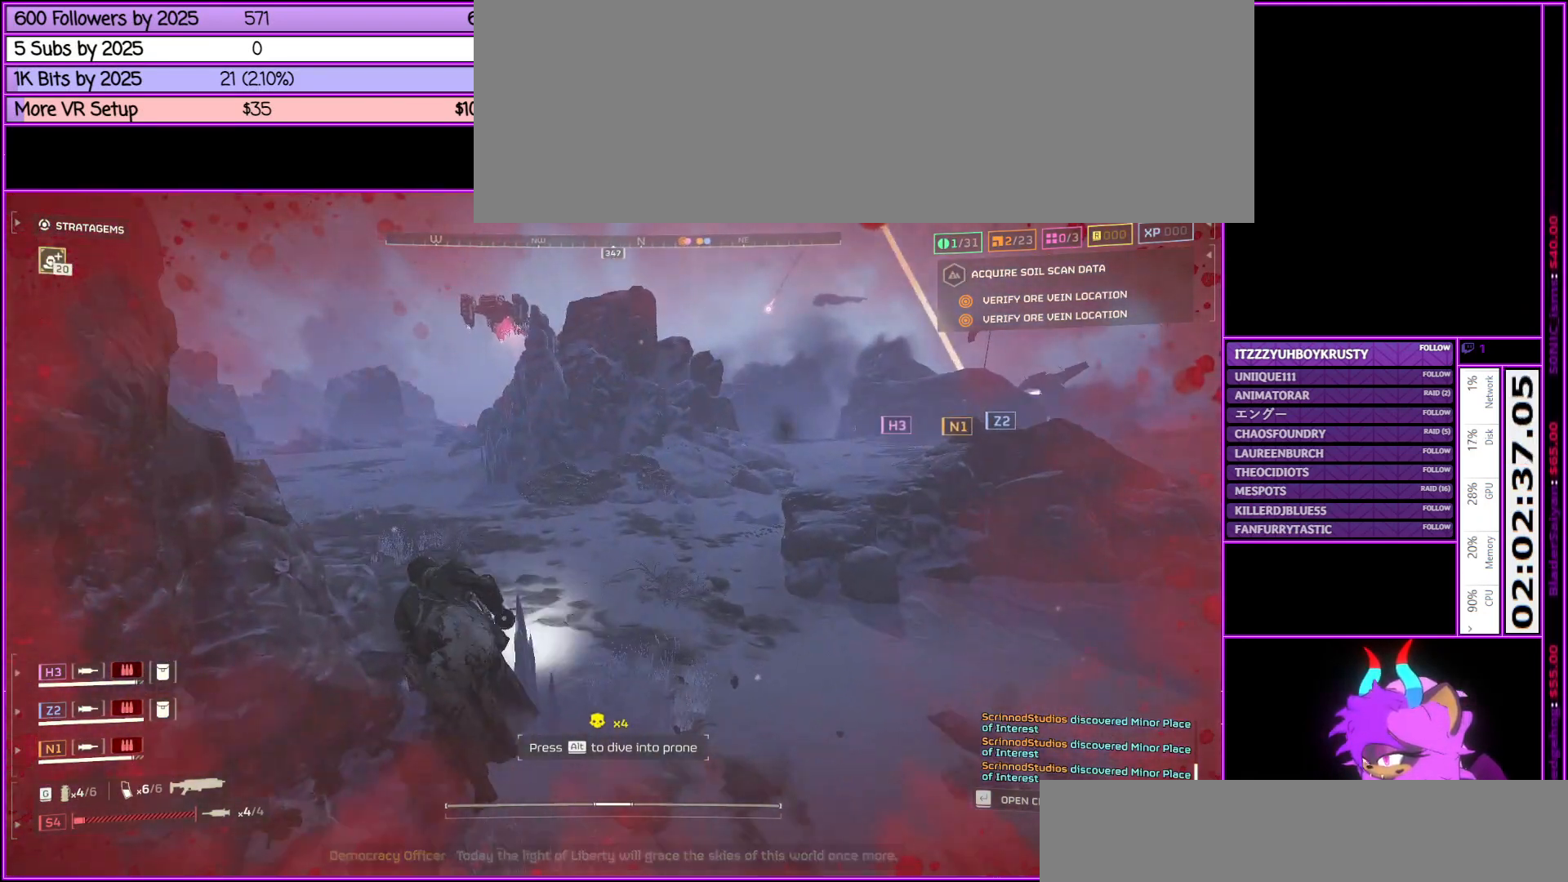
{"keys": ["alt_l", "shift_l", "w"], "mouse": [], "events": [[33, "alt_l", "up"], [367, "alt_l", "down"]]}
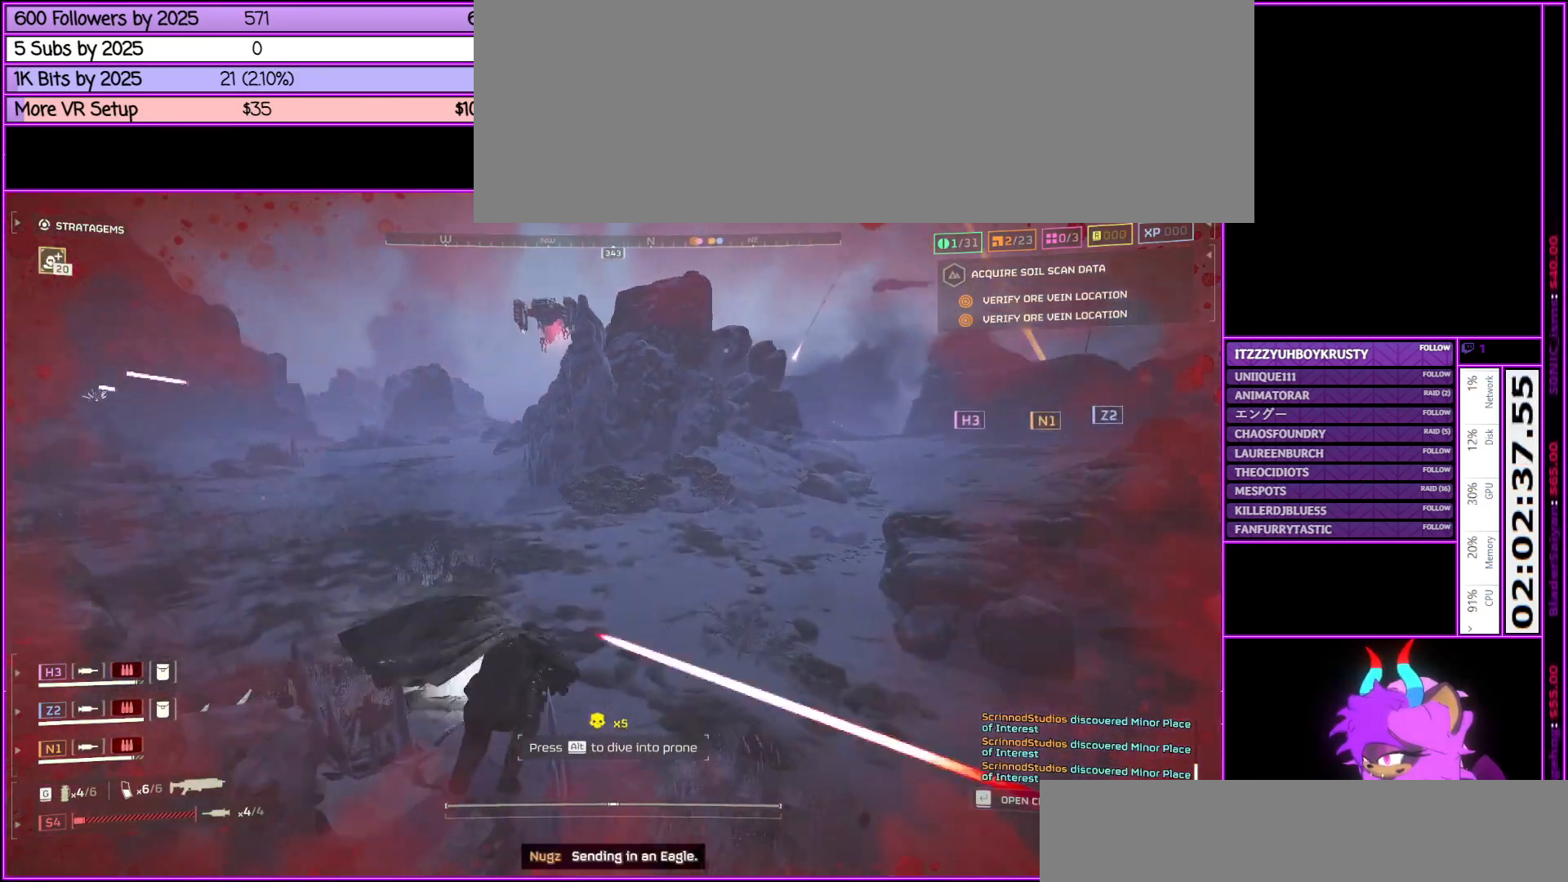
{"keys": ["shift_l", "w"], "mouse": [], "events": [[33, "alt_l", "up"]]}
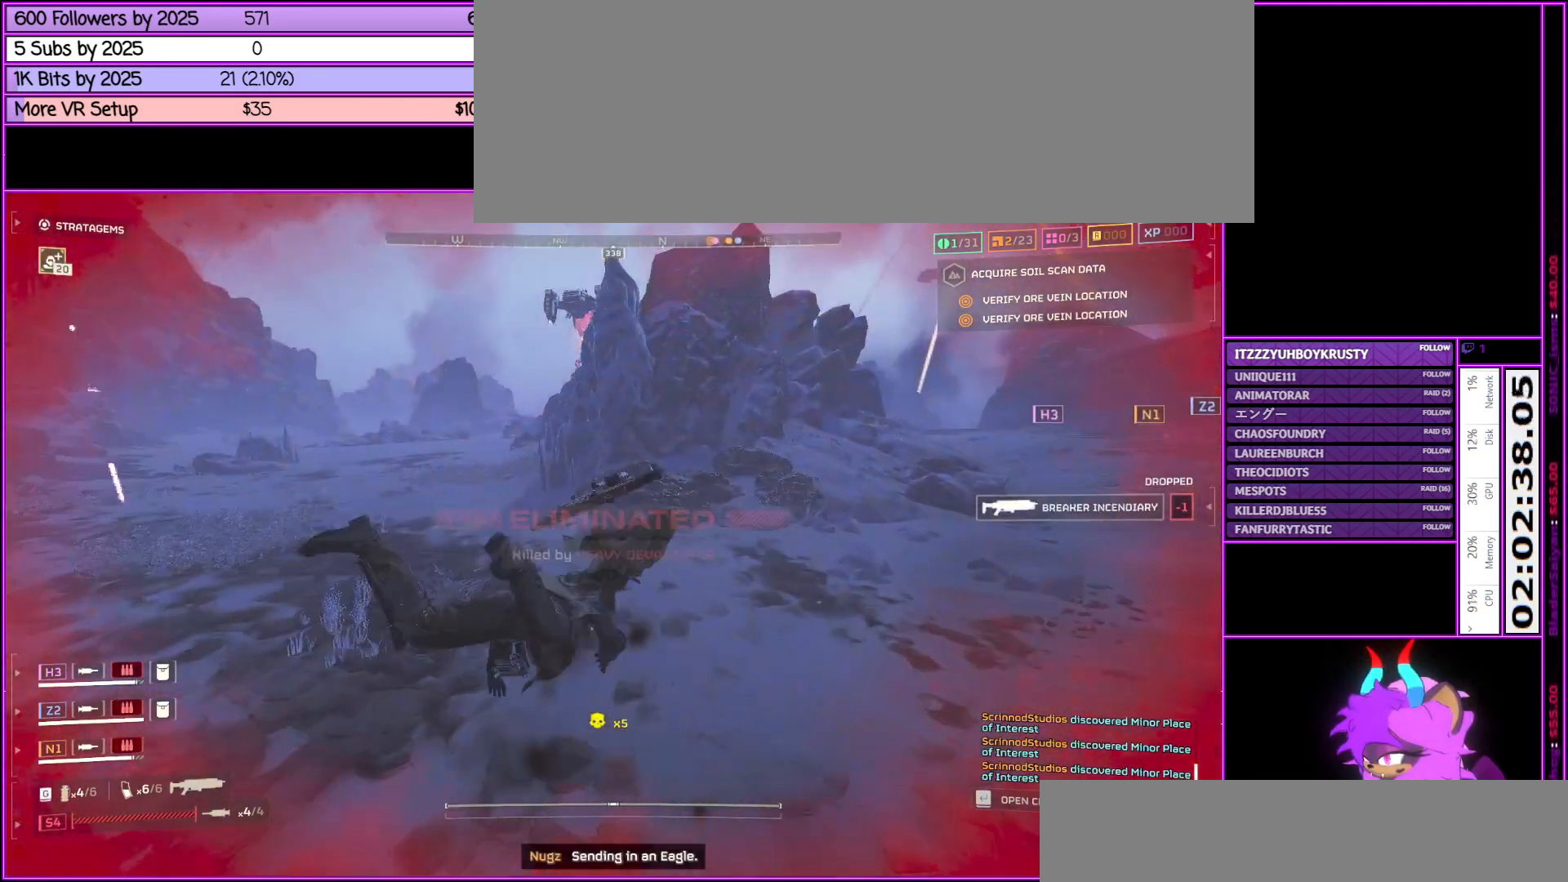
{"keys": [], "mouse": [], "events": [[67, "shift_l", "up"], [250, "w", "up"]]}
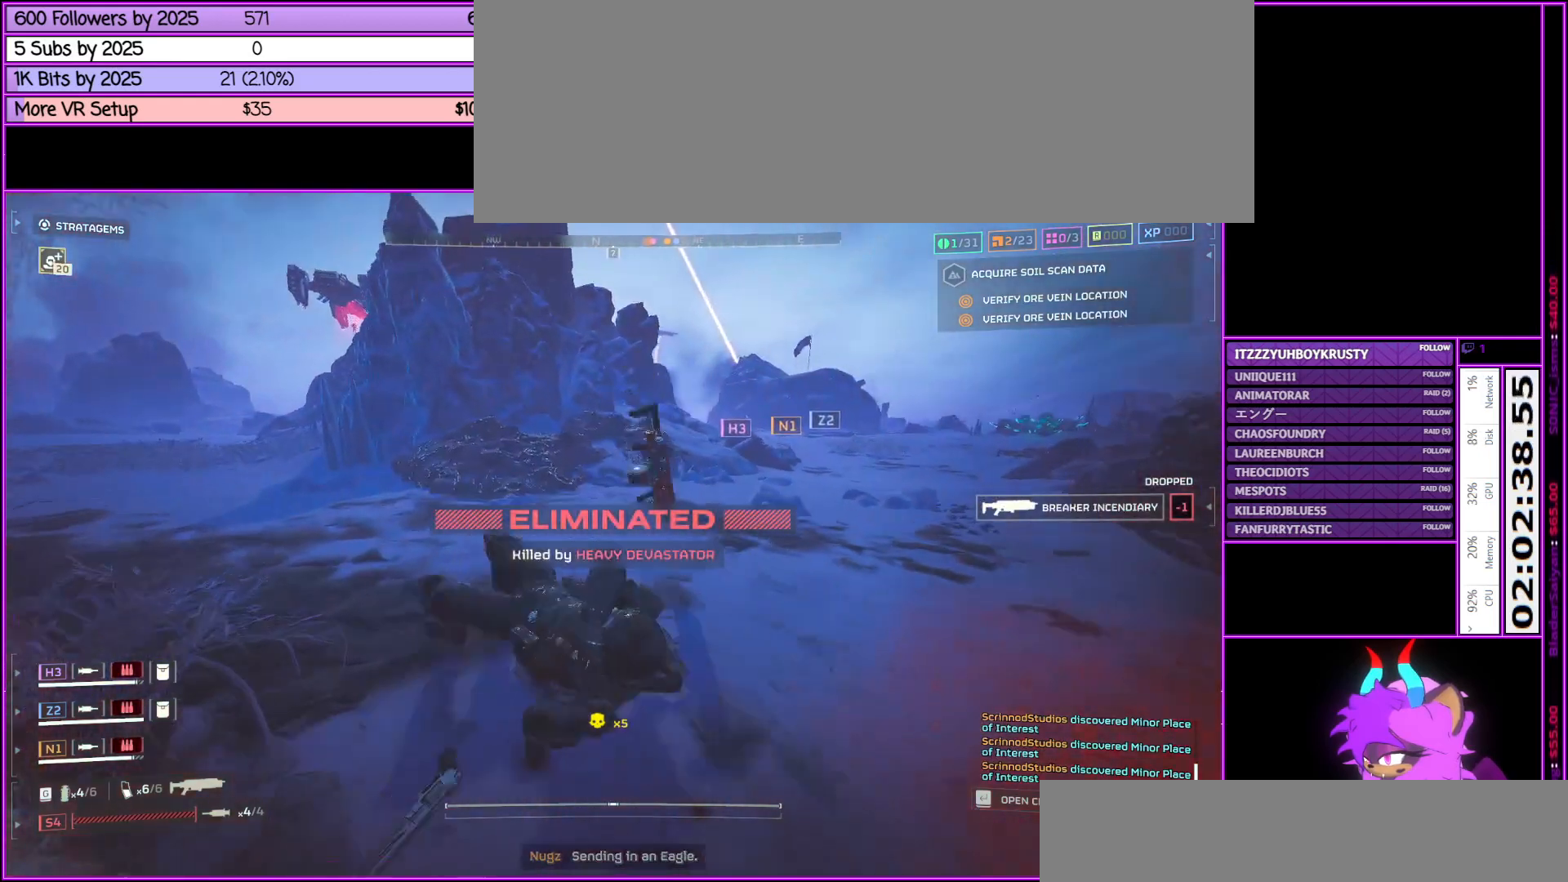
{"keys": [], "mouse": [], "events": []}
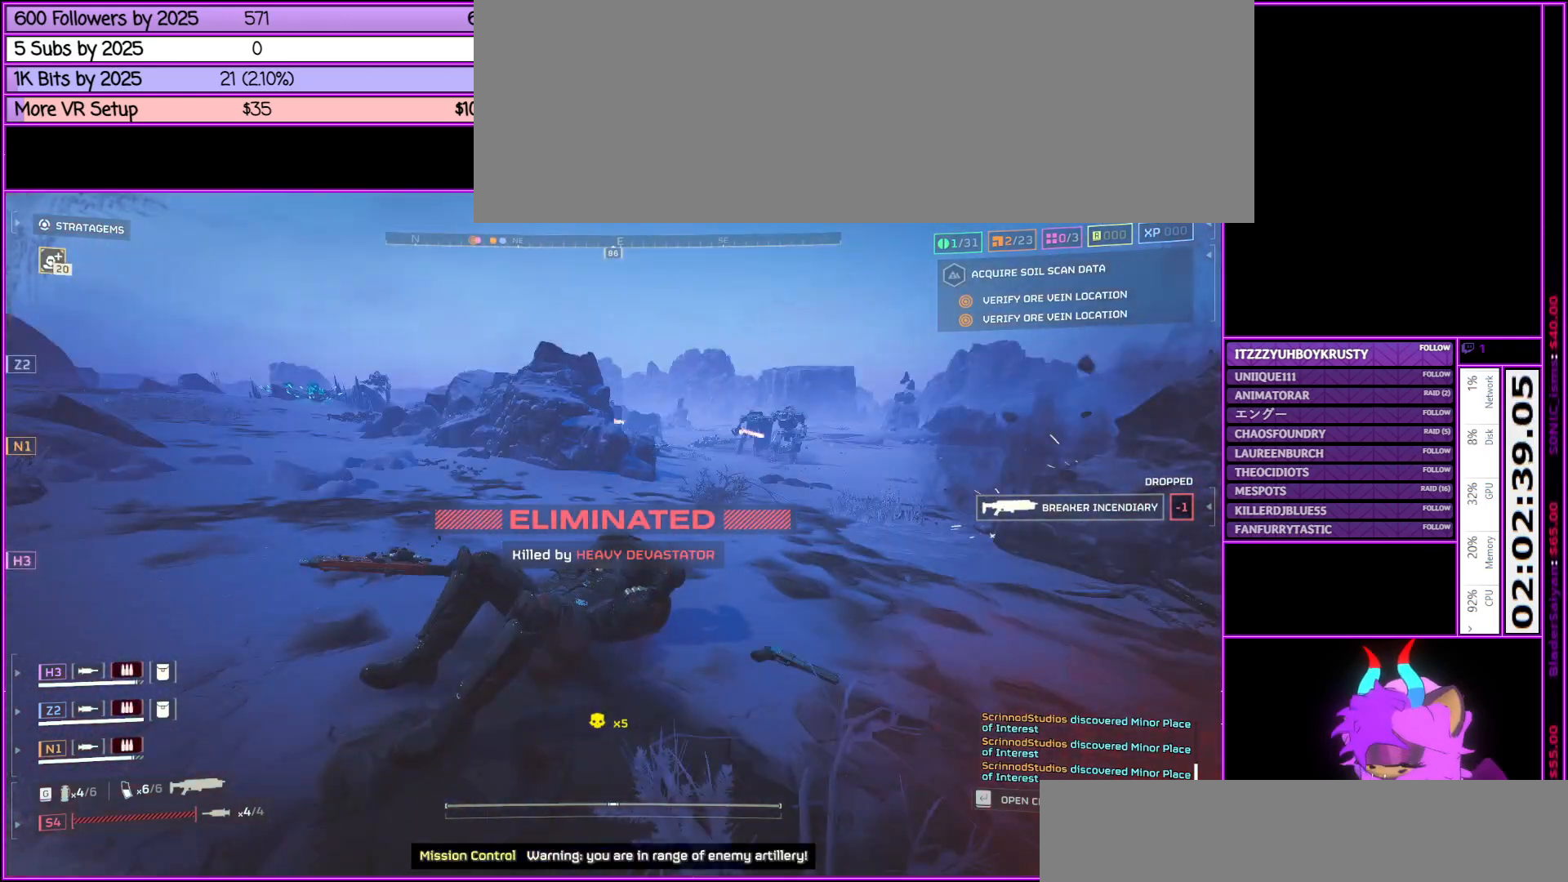
{"keys": [], "mouse": [], "events": []}
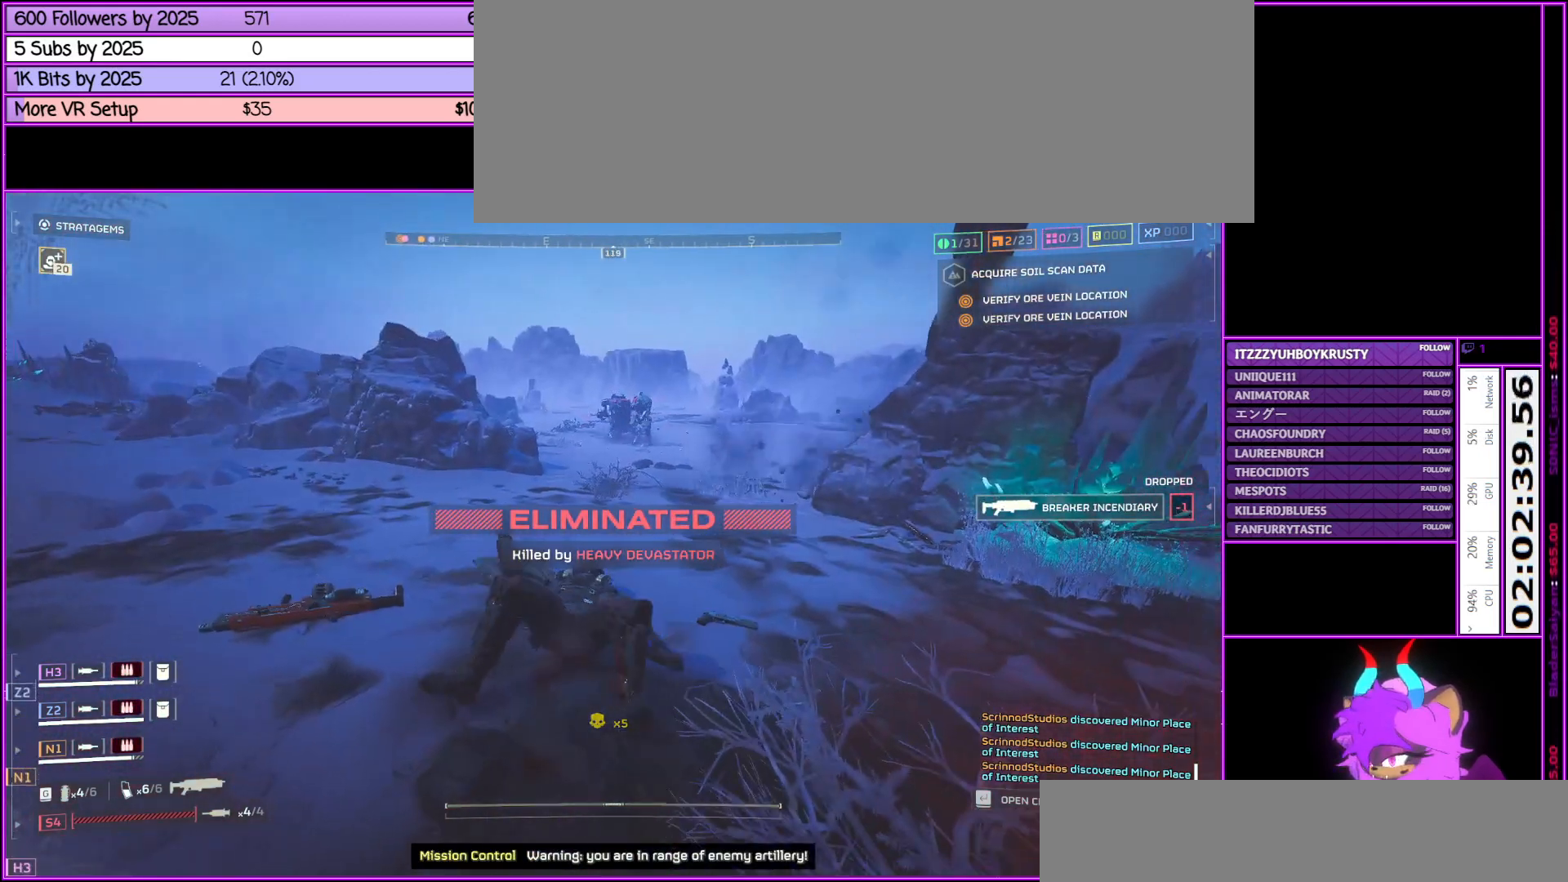
{"keys": [], "mouse": [], "events": []}
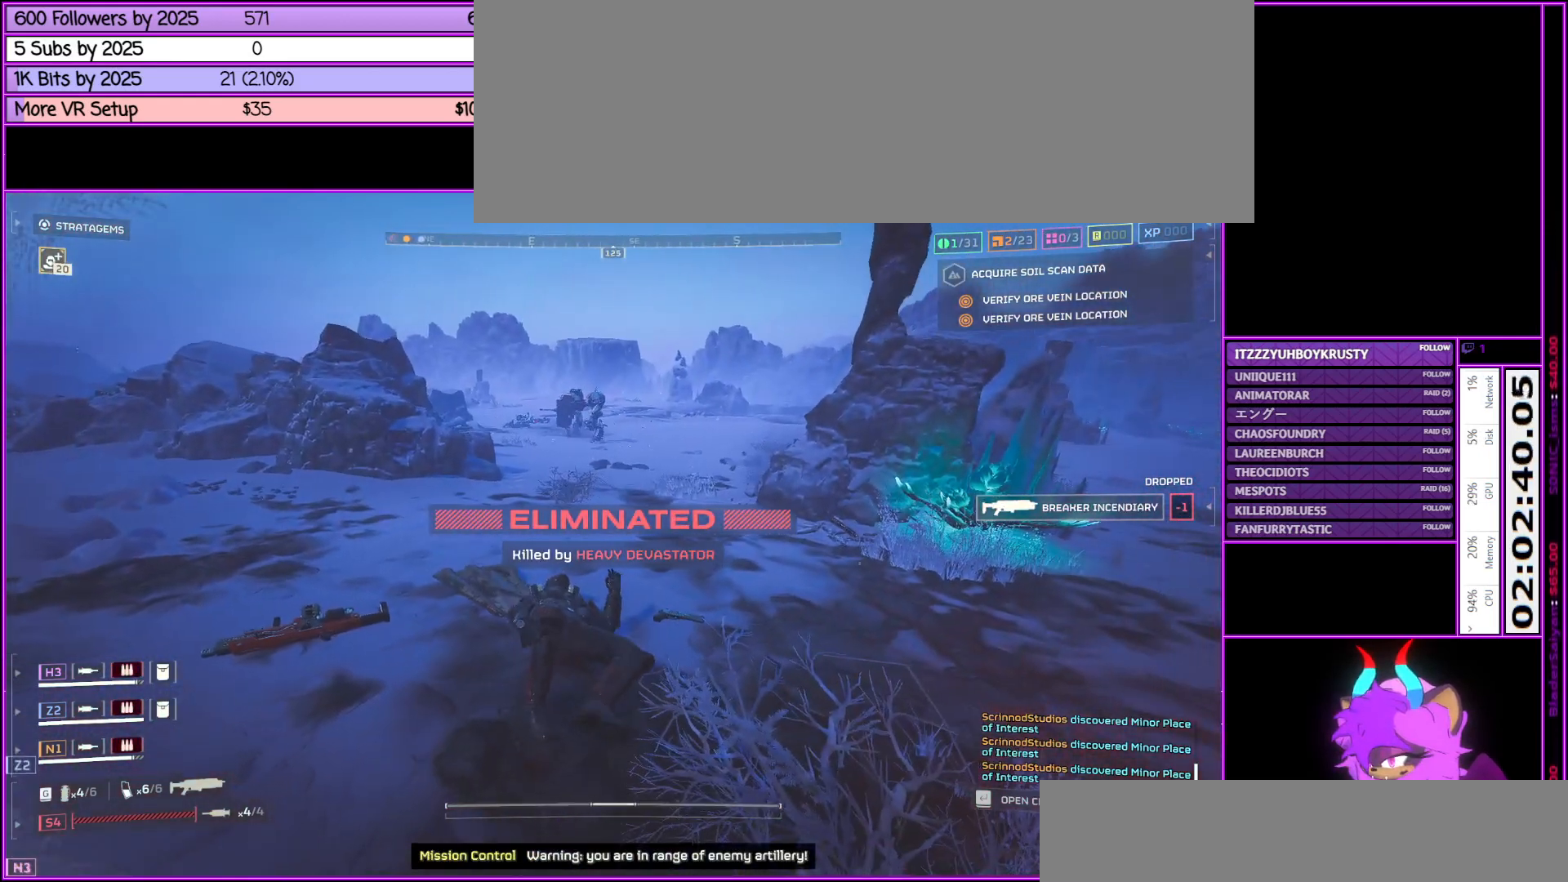
{"keys": ["tab"], "mouse": [], "events": [[417, "tab", "down"]]}
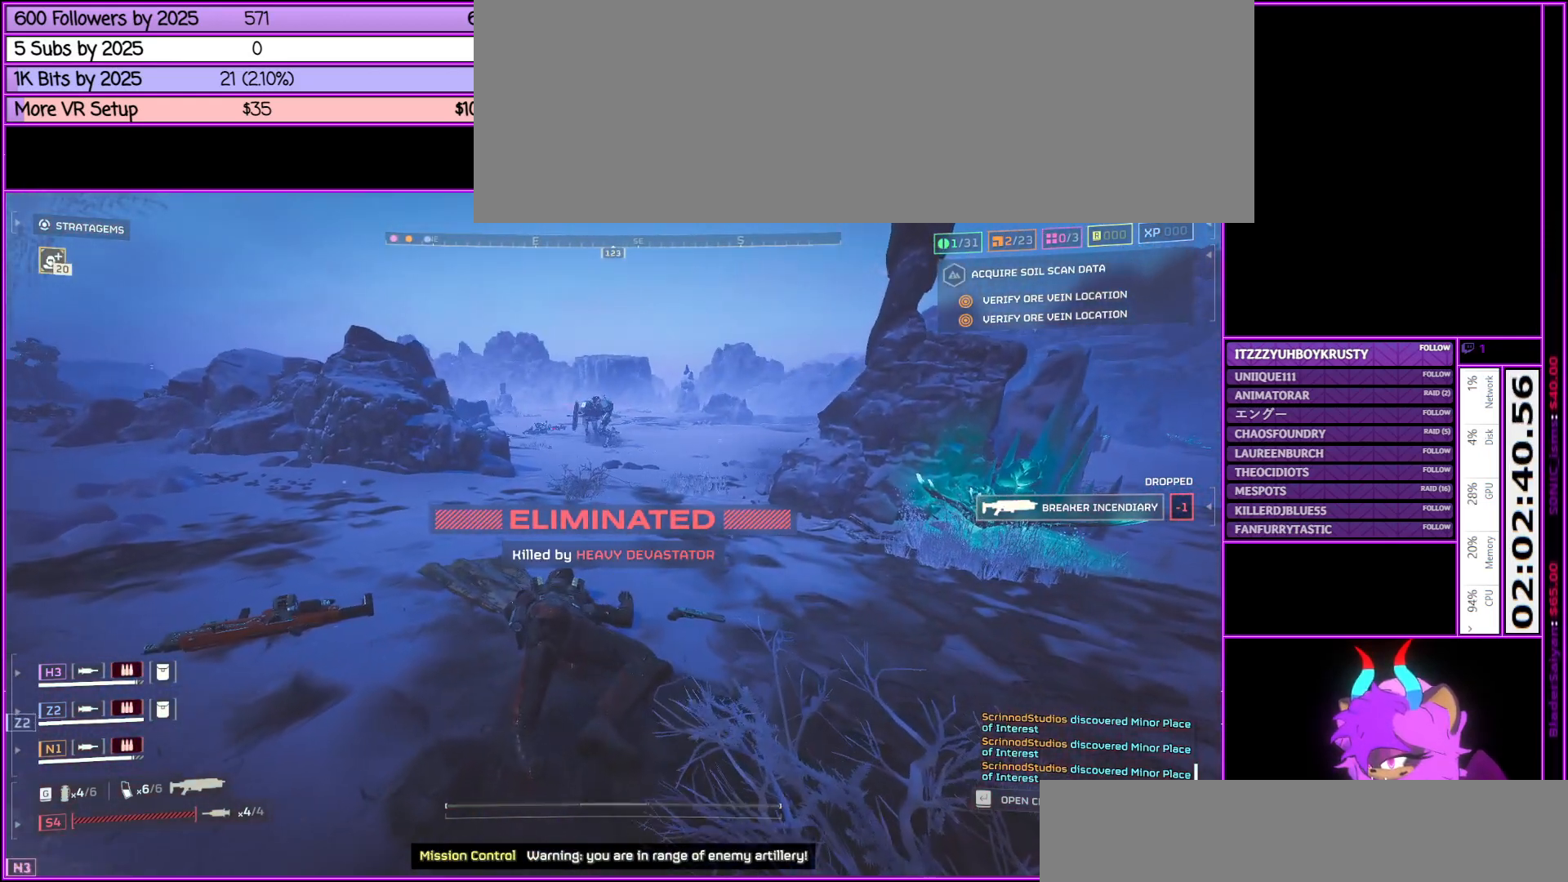
{"keys": [], "mouse": [], "events": [[33, "tab", "up"]]}